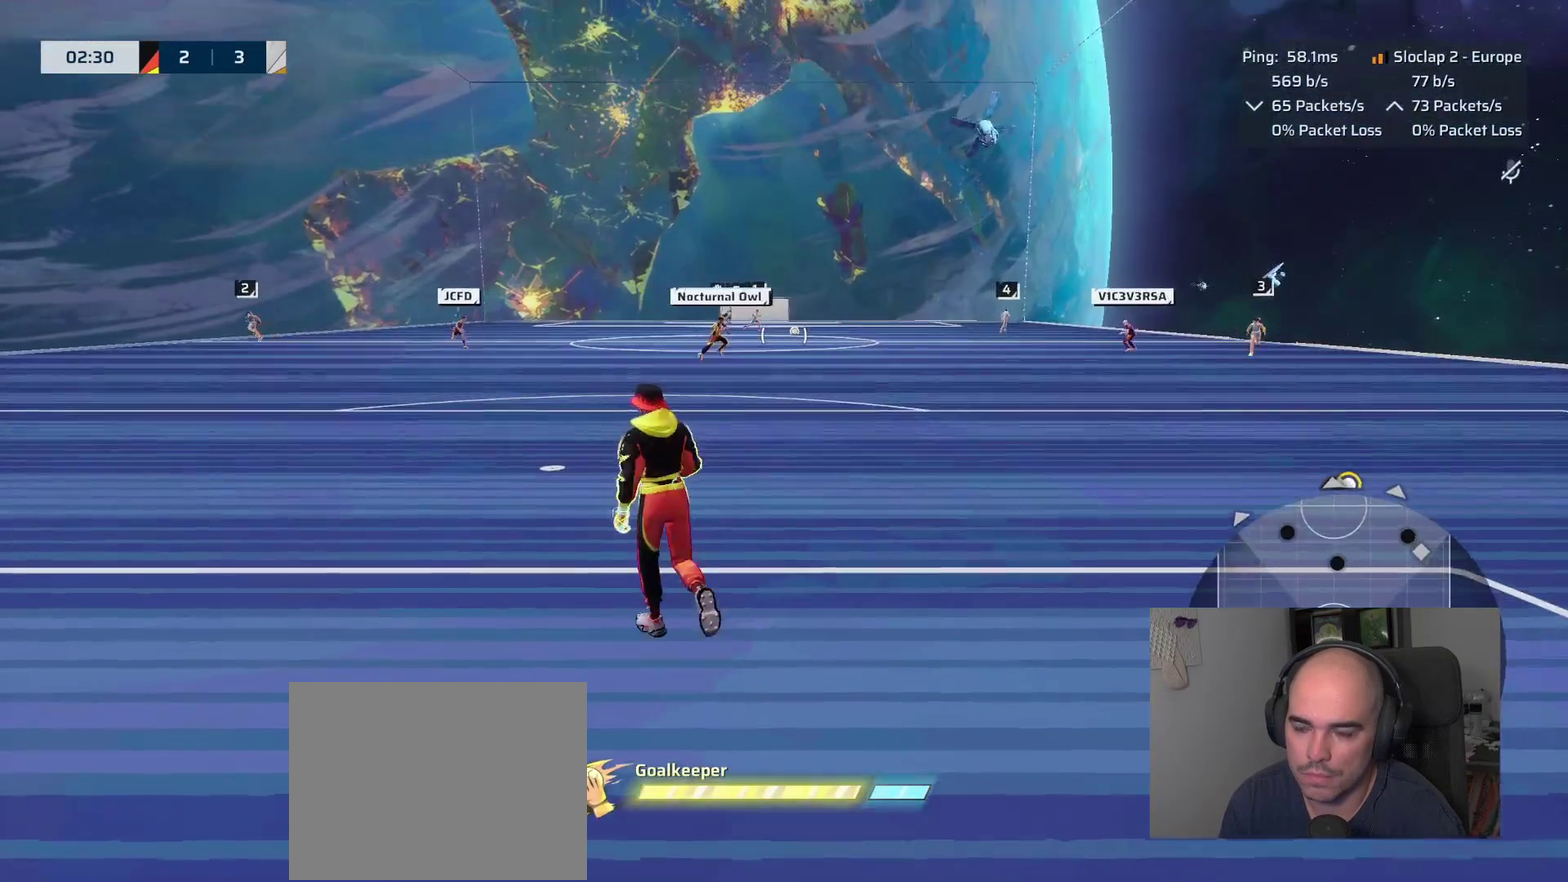
Gameplay with a controller (PlayStation layout); each line is a JSON object with the inputs held at the frame after it. "events" lists button and stick changes between this image and that frame as [ms after this image, input, new state], when the widget could be followed in between. This overlay highlights the sticks when they move; stick clicks (L3 R3) are not distinguishable.
{"buttons": [], "left_stick": "down-left", "right_stick": "center", "events": [[83, "left_stick", "down-left"]]}
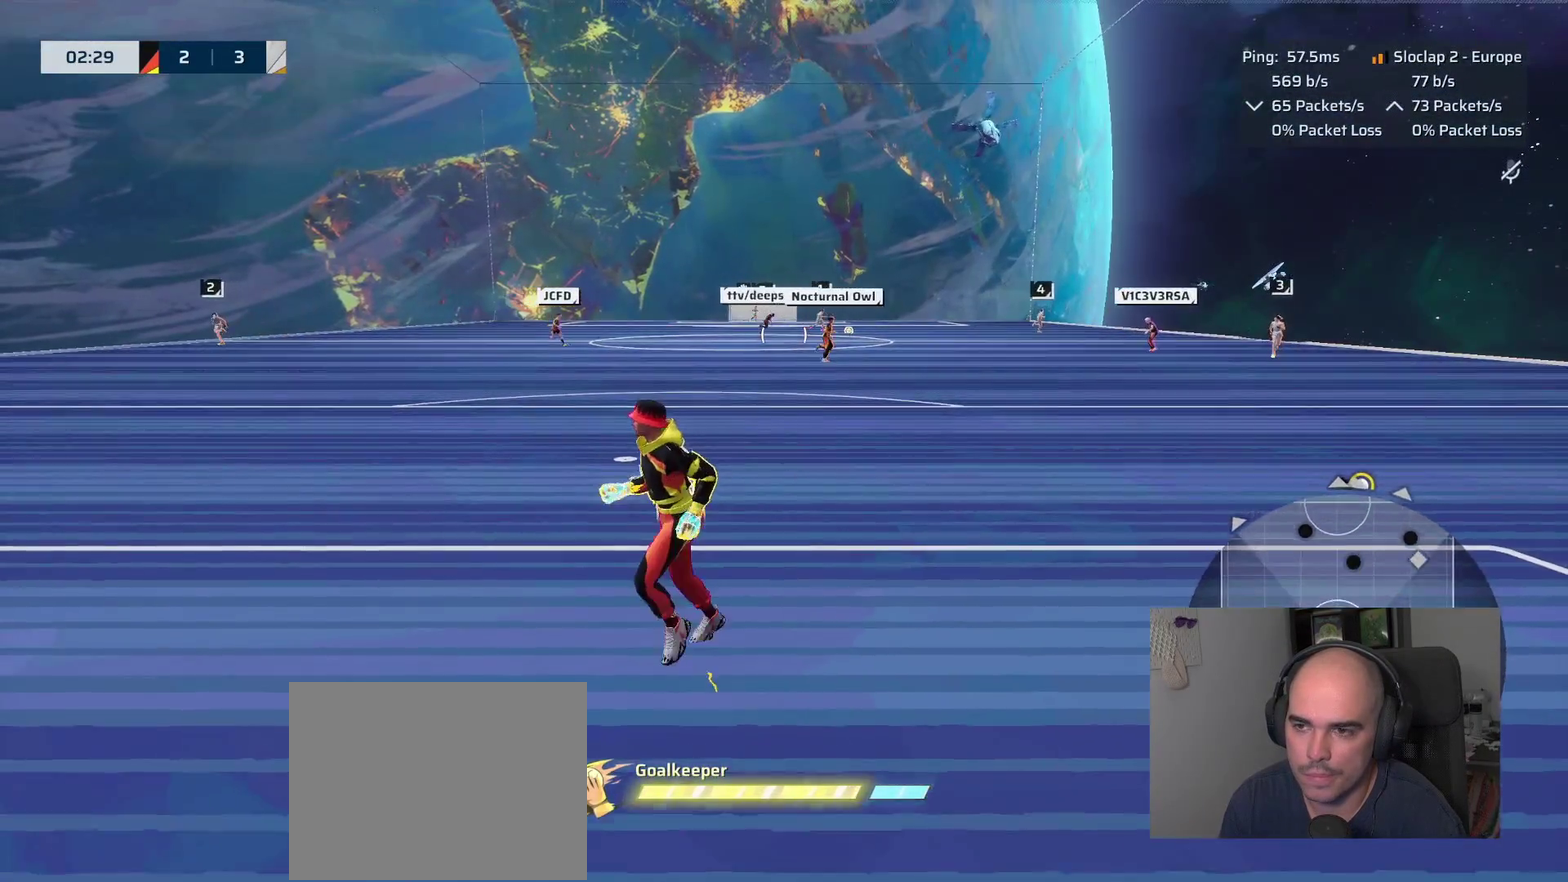
{"buttons": [], "left_stick": "left", "right_stick": "center", "events": [[316, "left_stick", "left"]]}
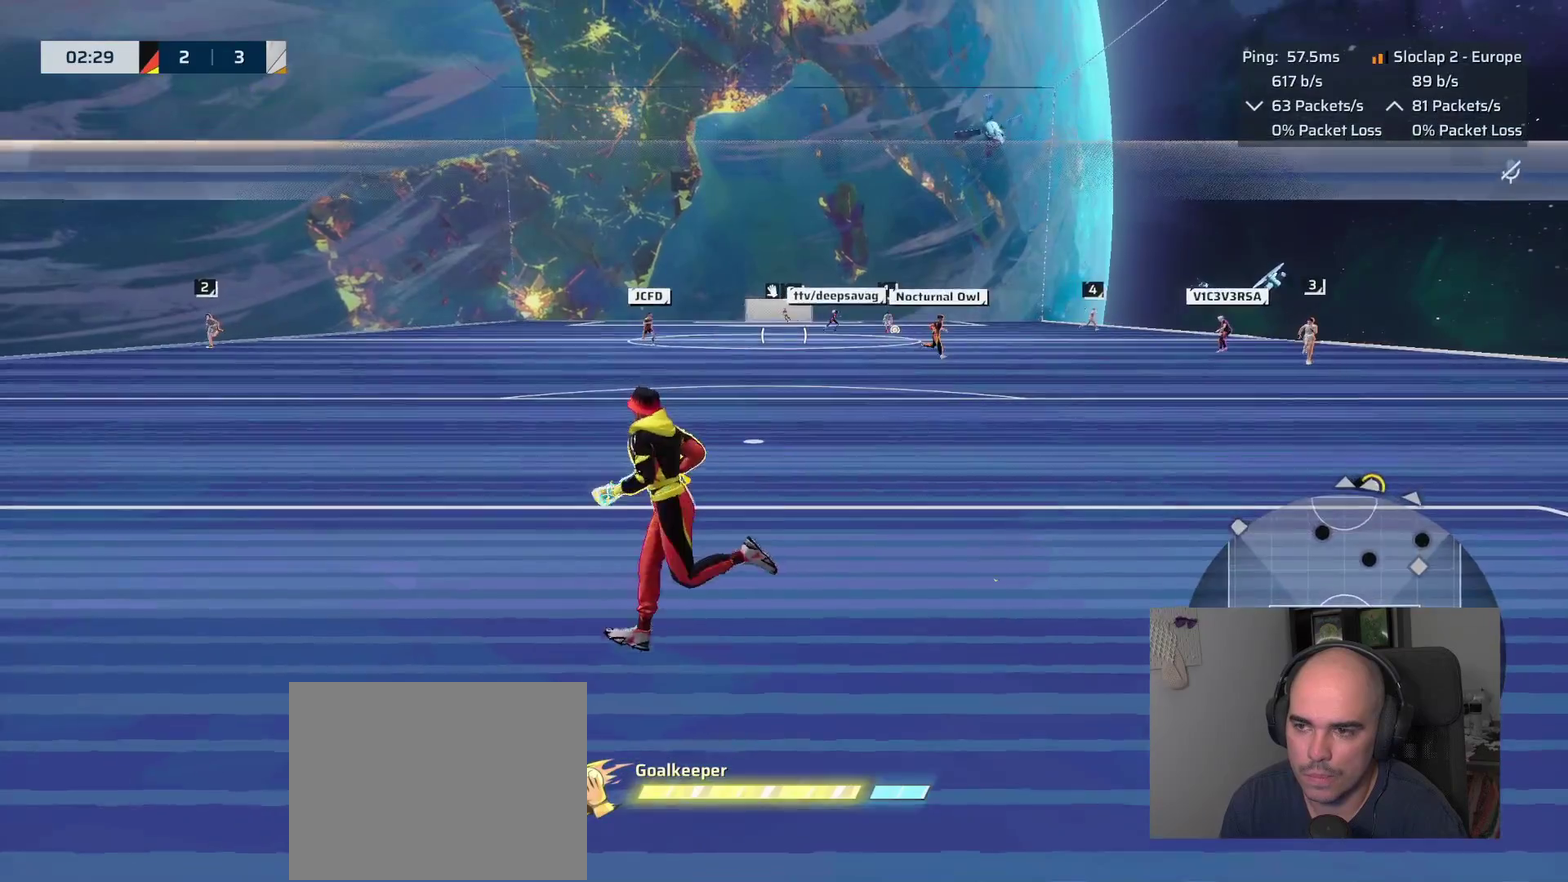
{"buttons": [], "left_stick": "center", "right_stick": "center", "events": [[416, "left_stick", "up-left"], [500, "left_stick", "center"]]}
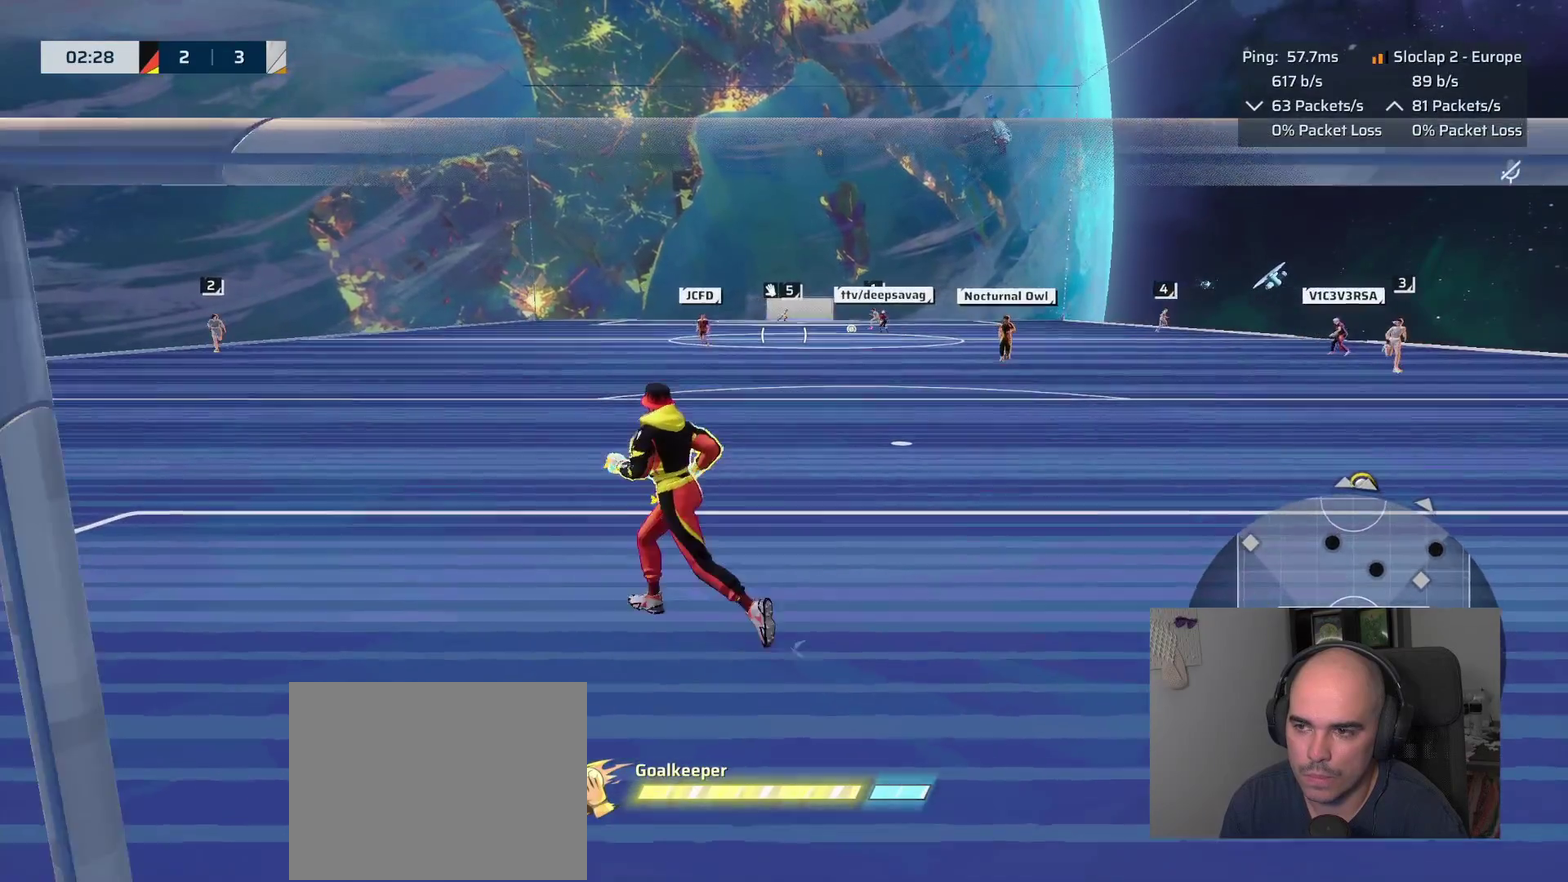
{"buttons": [], "left_stick": "up-left", "right_stick": "center", "events": [[383, "left_stick", "up-left"]]}
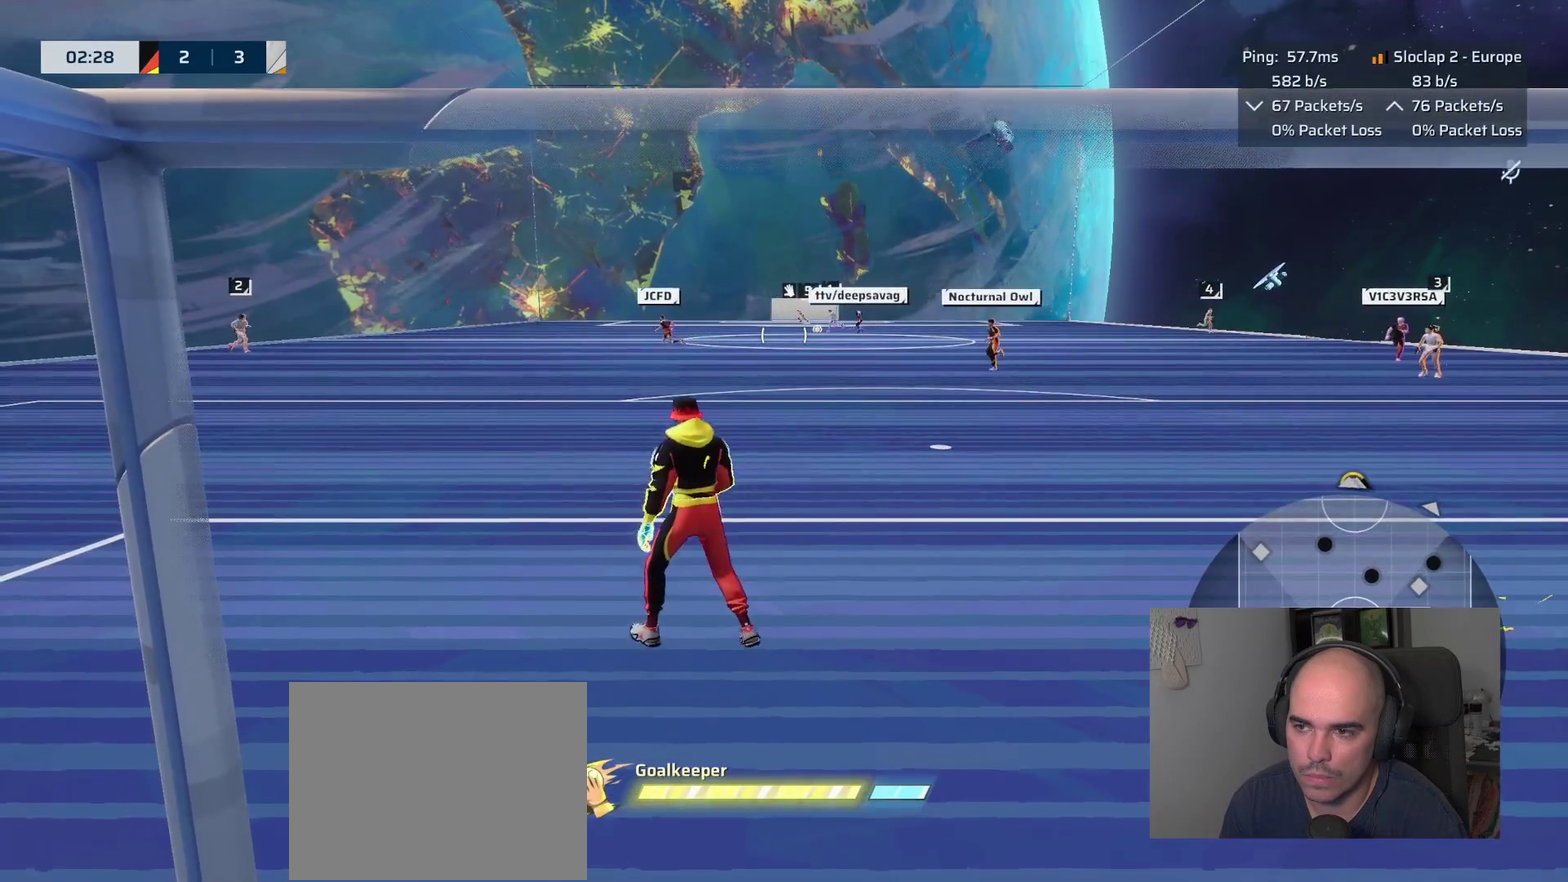
{"buttons": [], "left_stick": "down-right", "right_stick": "center", "events": [[166, "left_stick", "center"], [300, "left_stick", "down-right"]]}
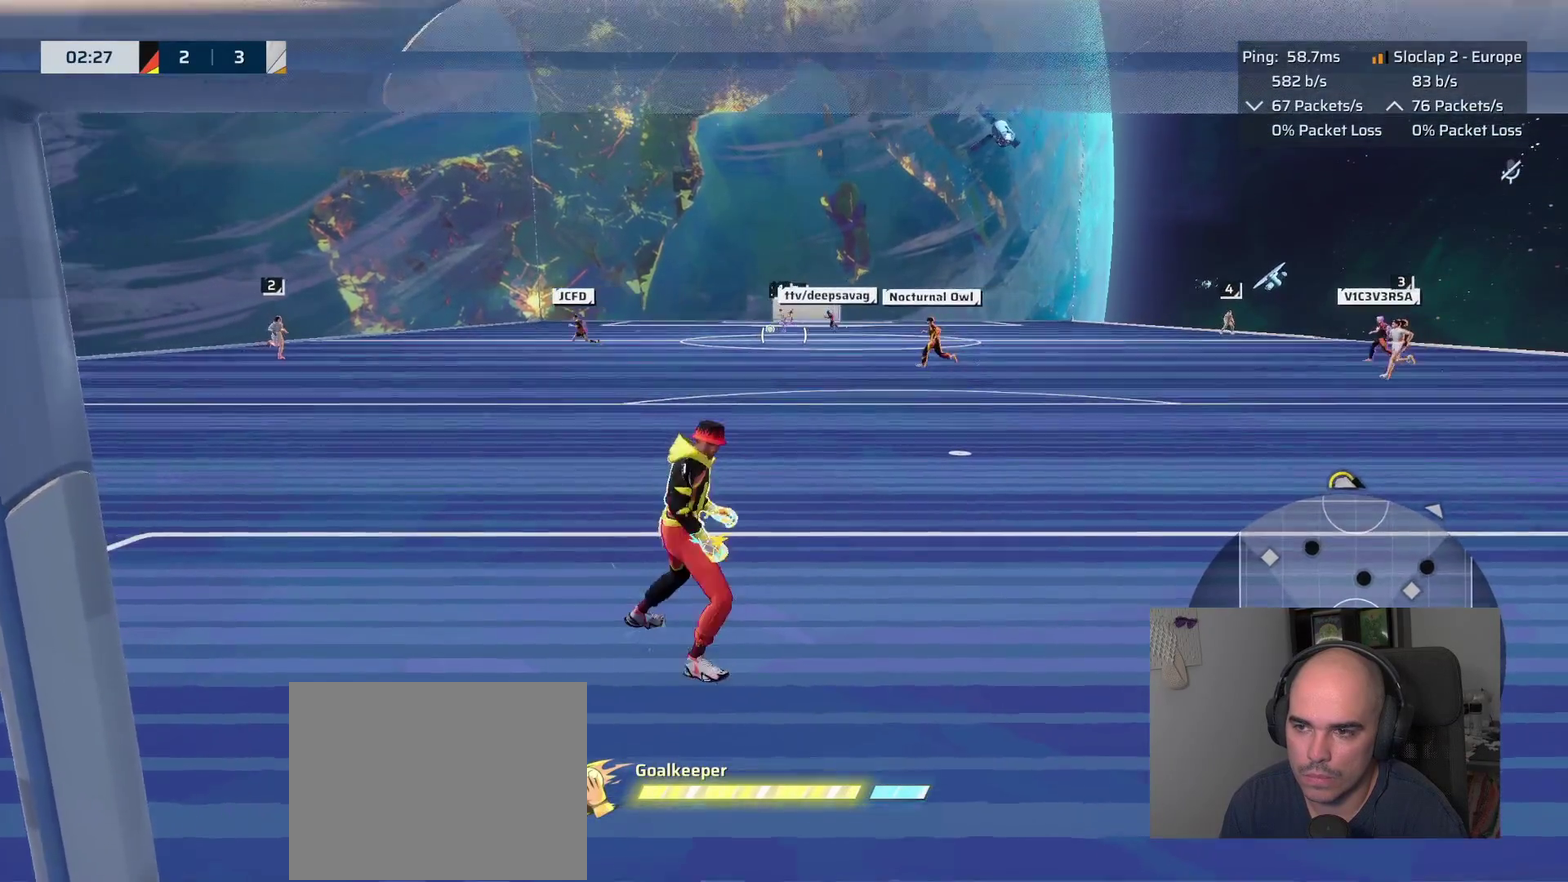
{"buttons": [], "left_stick": "up-right", "right_stick": "center", "events": [[200, "left_stick", "right"], [300, "left_stick", "up-right"]]}
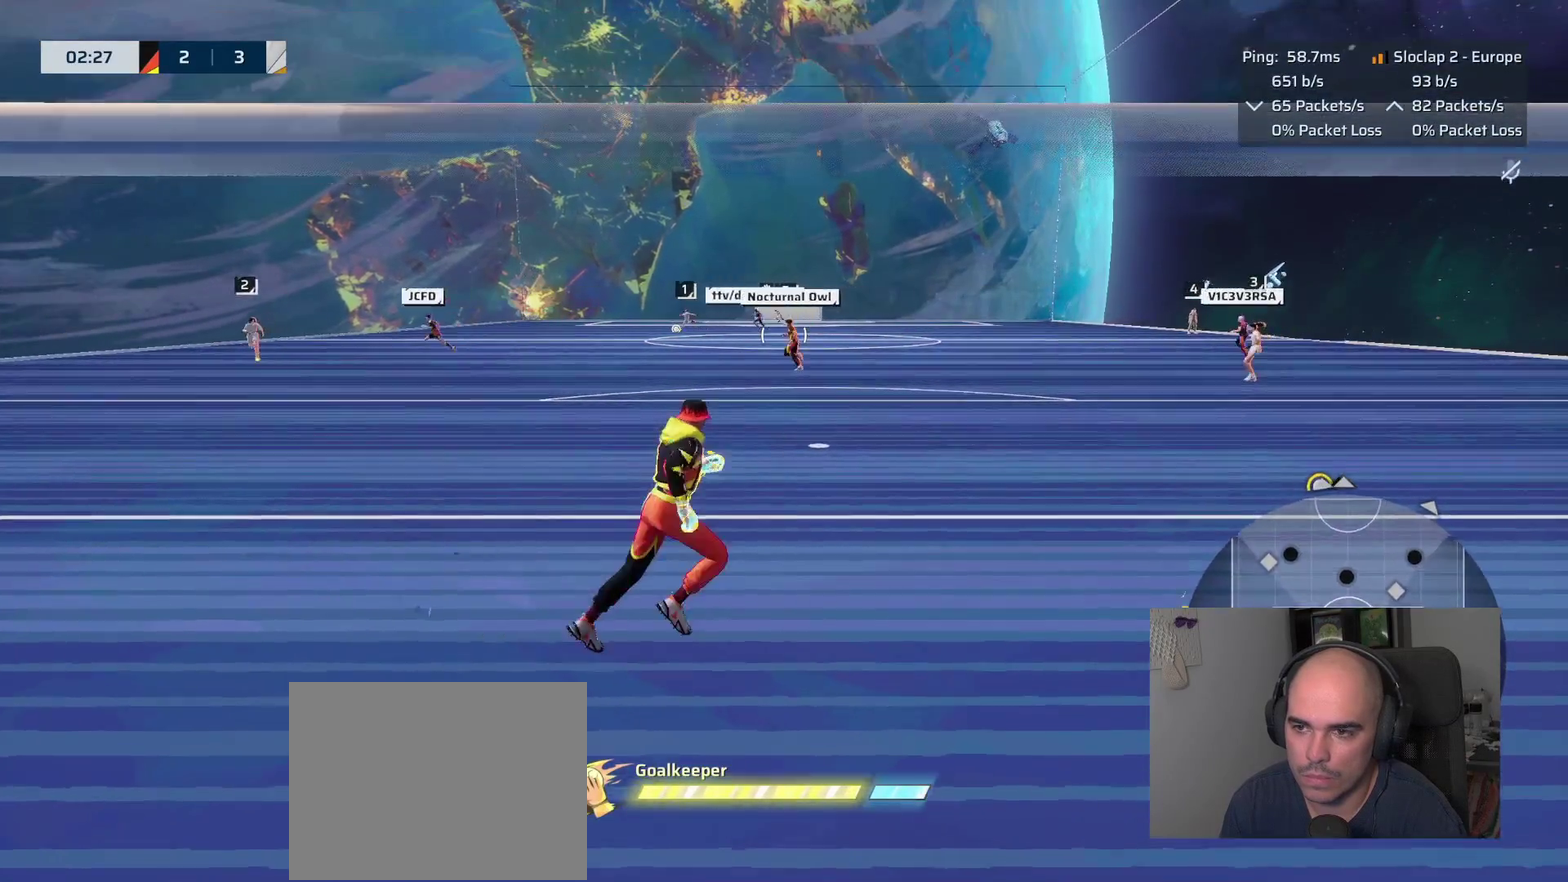
{"buttons": [], "left_stick": "up-left", "right_stick": "center", "events": [[166, "left_stick", "center"], [350, "left_stick", "up-left"]]}
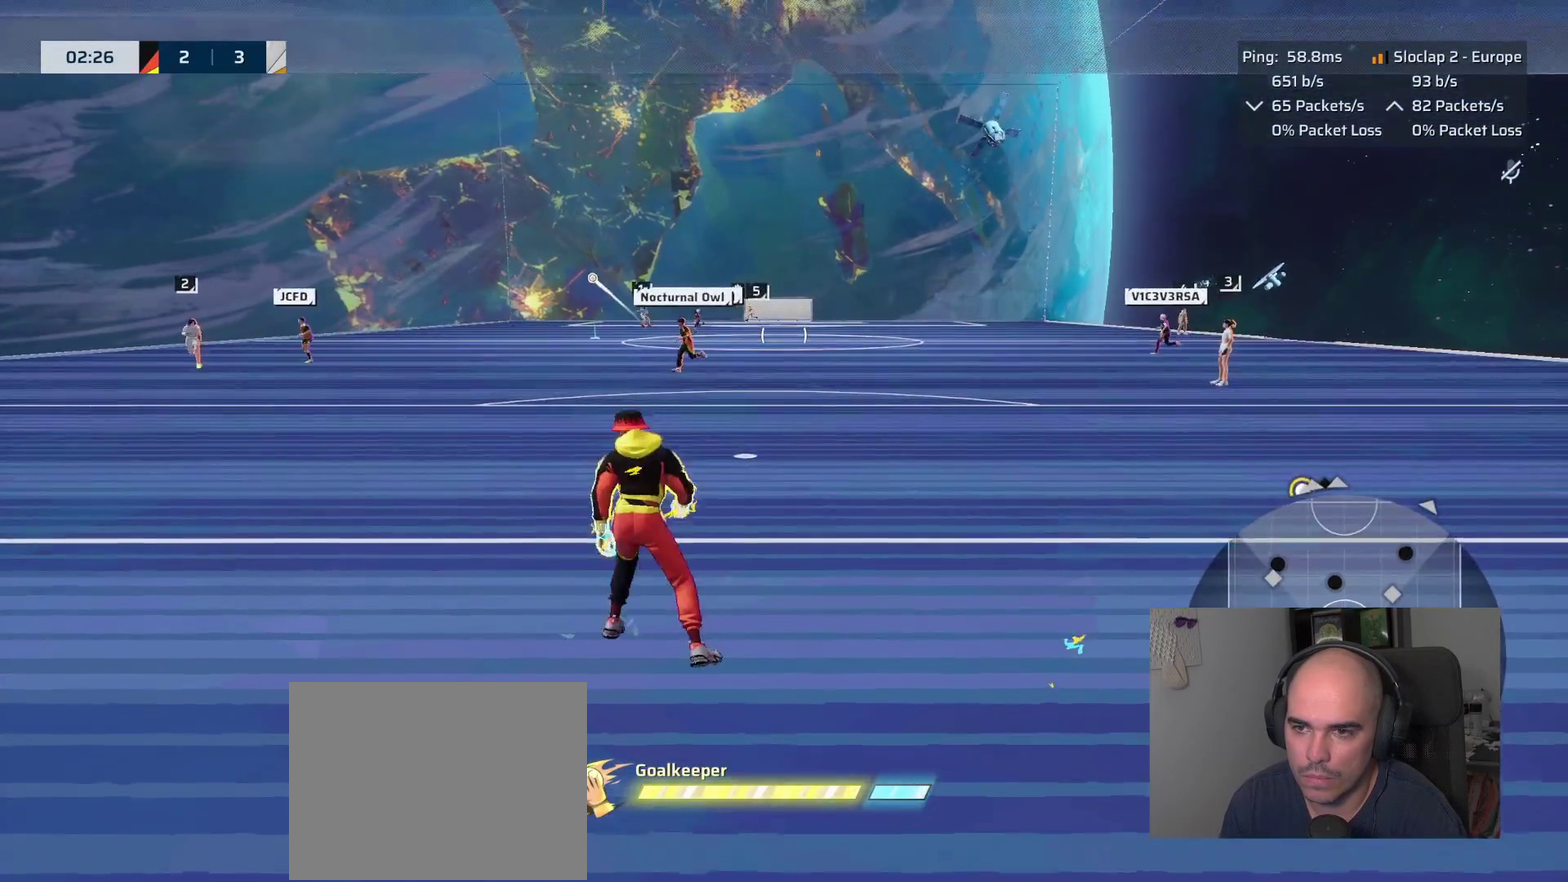
{"buttons": [], "left_stick": "down-left", "right_stick": "left", "events": [[33, "right_stick", "left"], [100, "left_stick", "left"], [200, "left_stick", "down-left"]]}
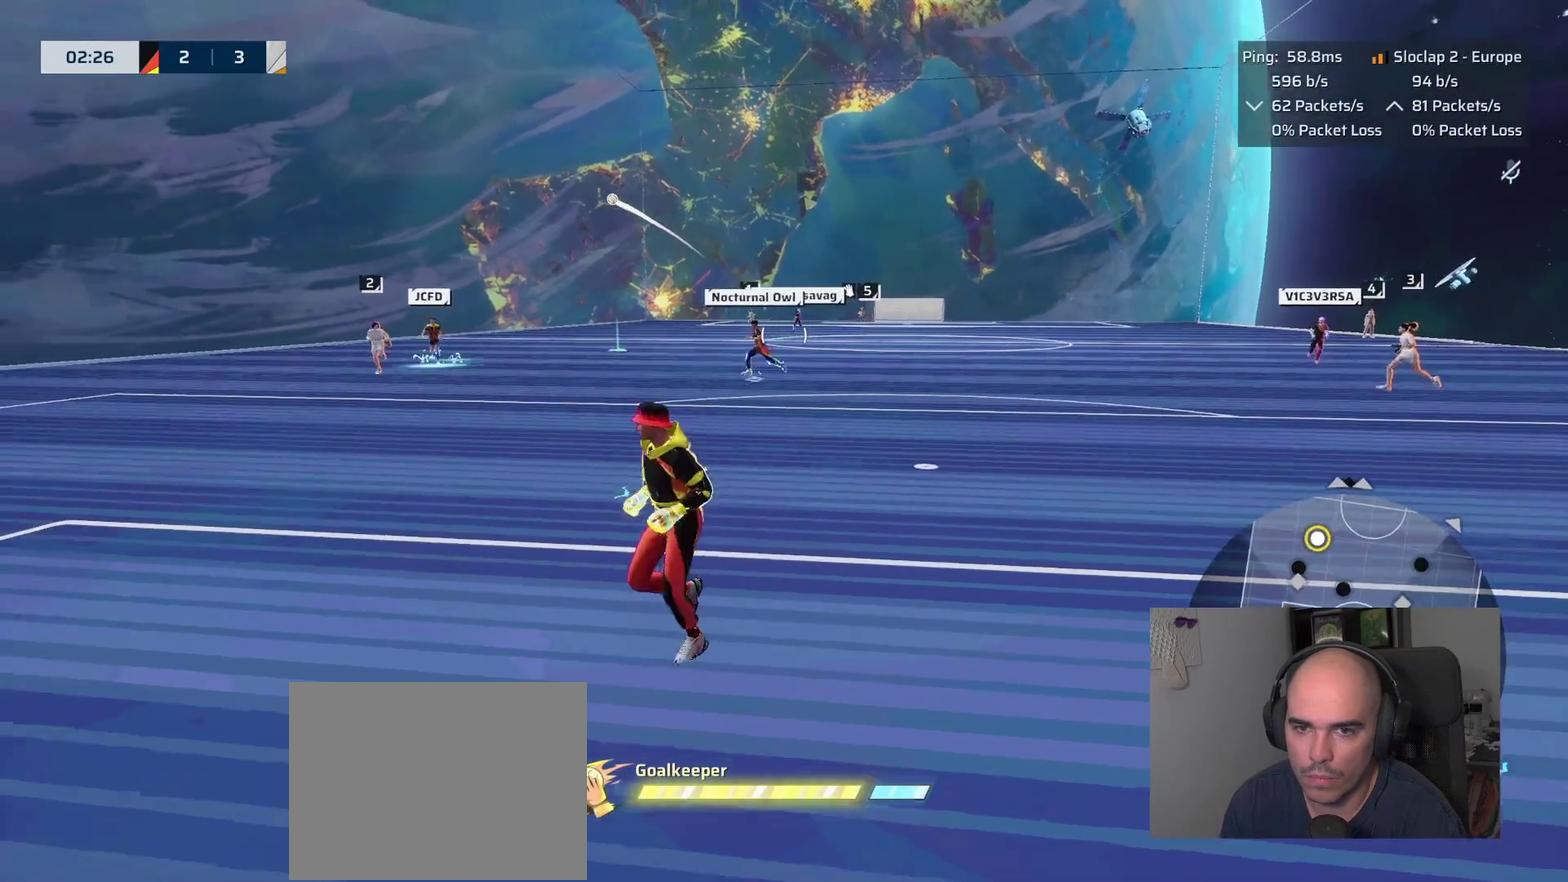
{"buttons": [], "left_stick": "left", "right_stick": "left", "events": [[183, "left_stick", "up-right"], [333, "left_stick", "down-left"], [466, "left_stick", "left"]]}
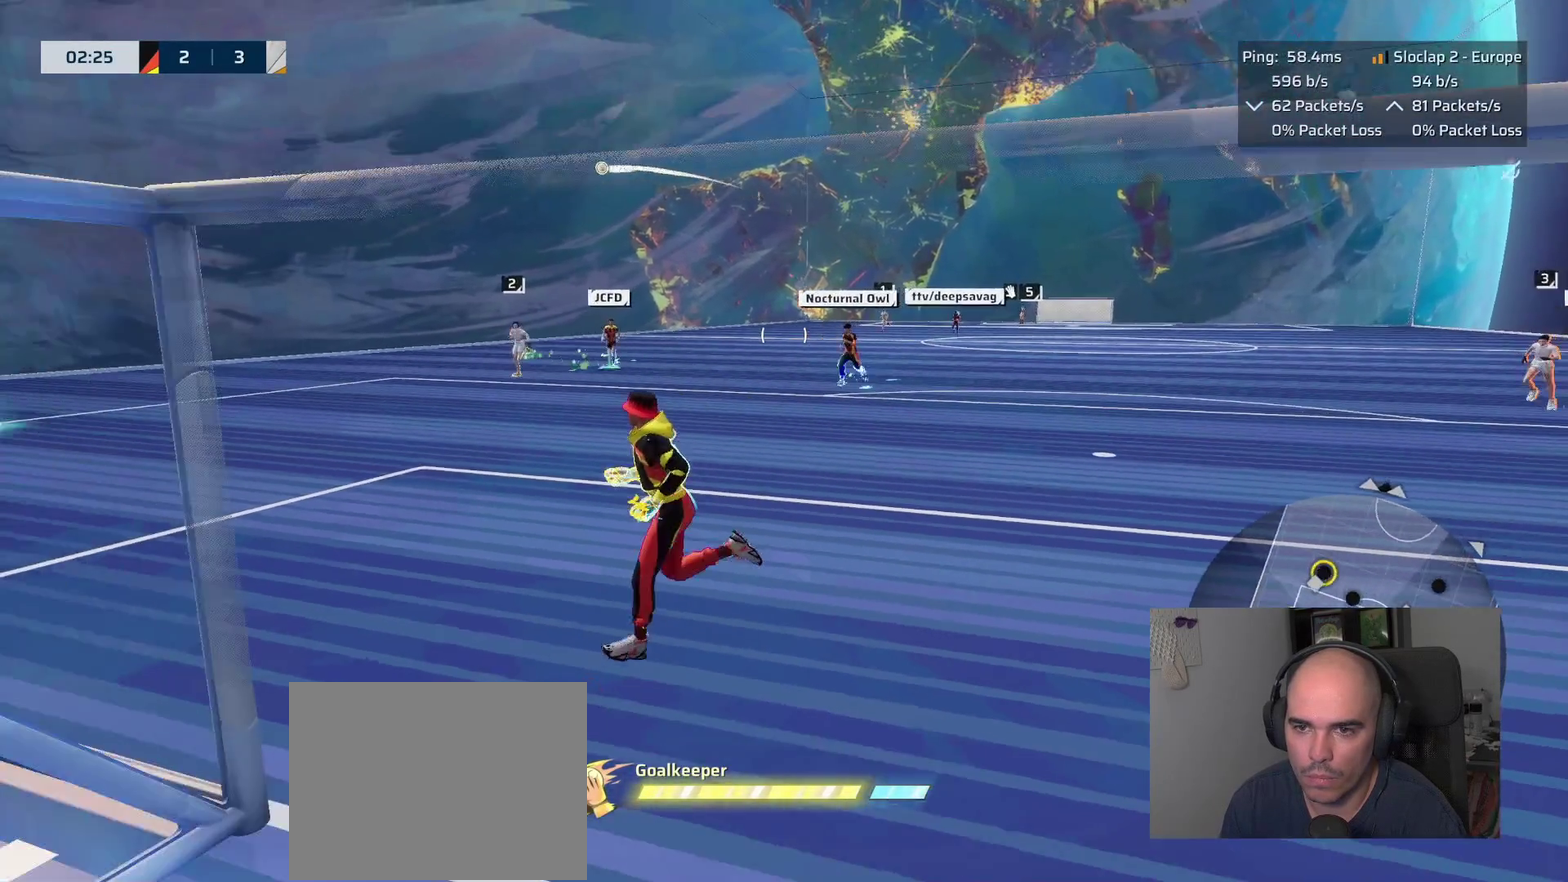
{"buttons": ["L1"], "left_stick": "up-left", "right_stick": "down-left"}
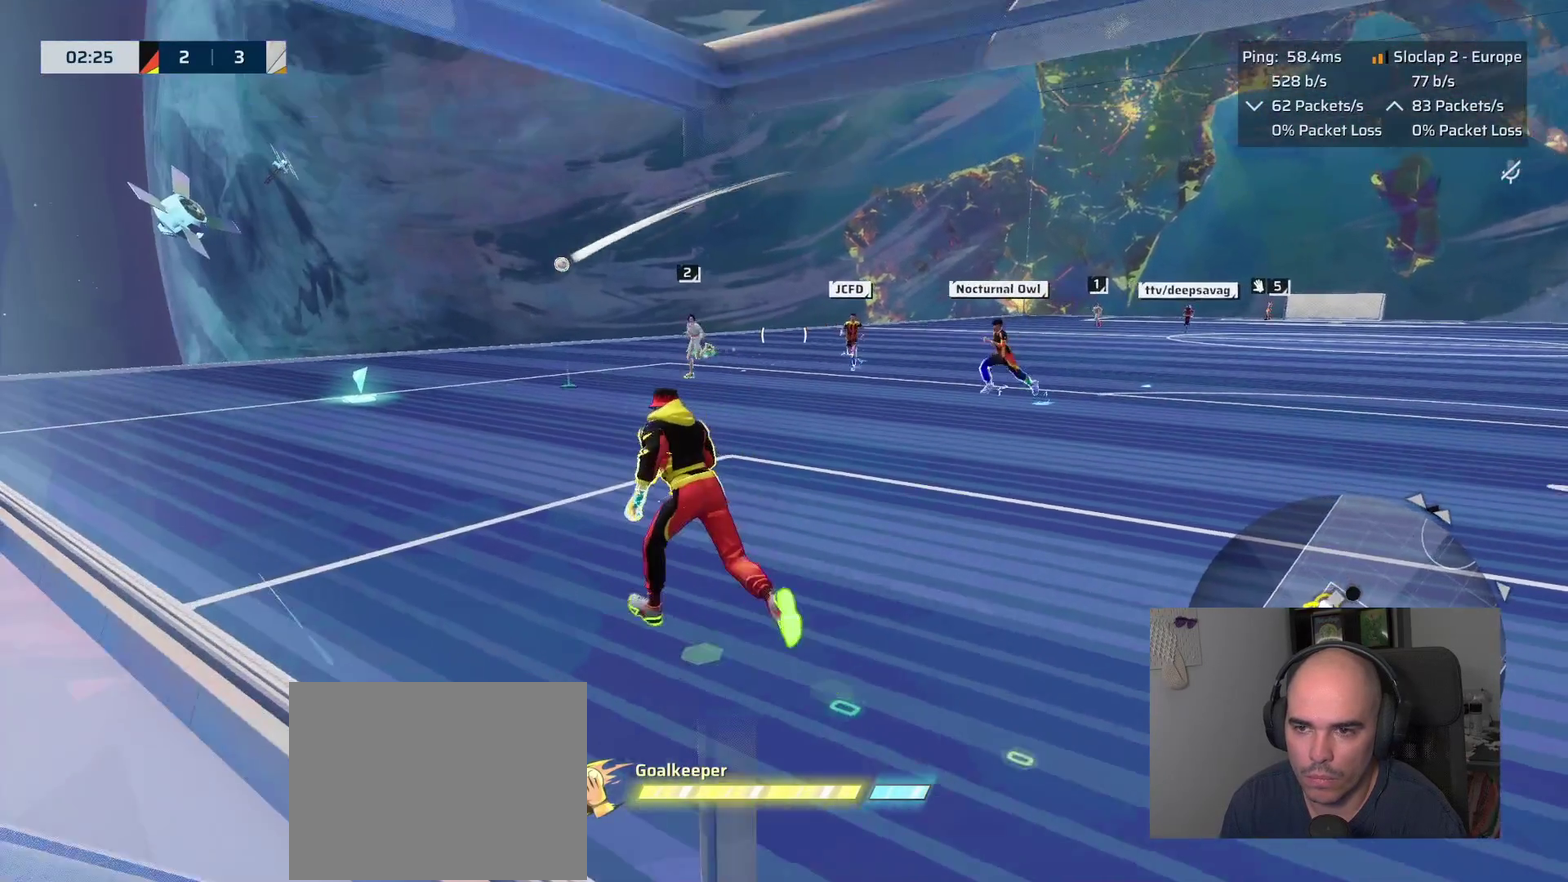
{"buttons": ["L1", "L3"], "left_stick": "up-left", "right_stick": "center"}
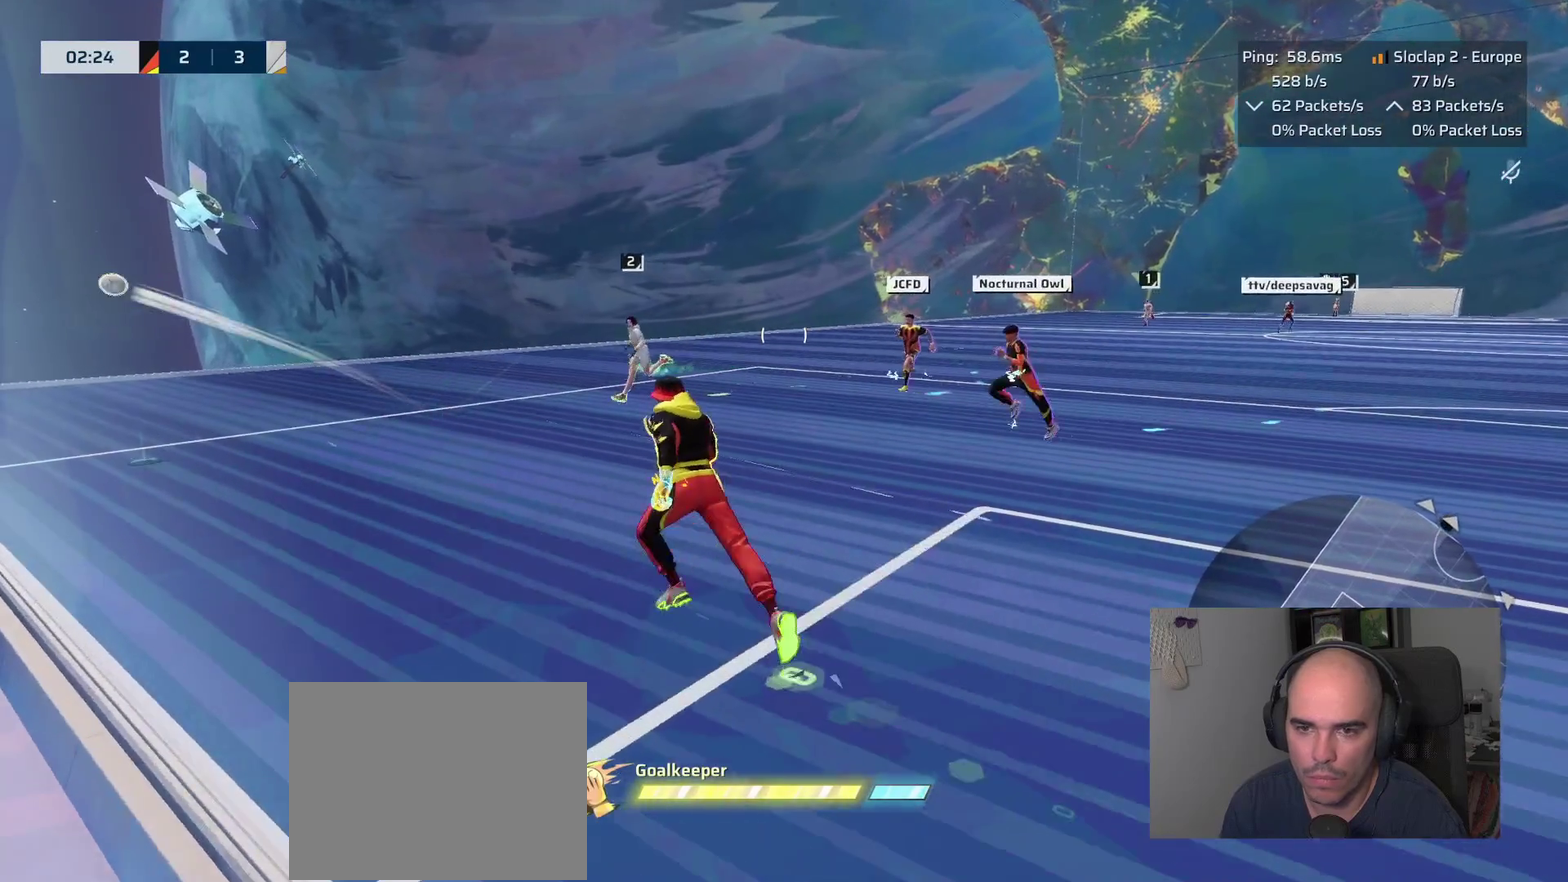
{"buttons": ["TRIANGLE", "L1"], "left_stick": "up-left", "right_stick": "center"}
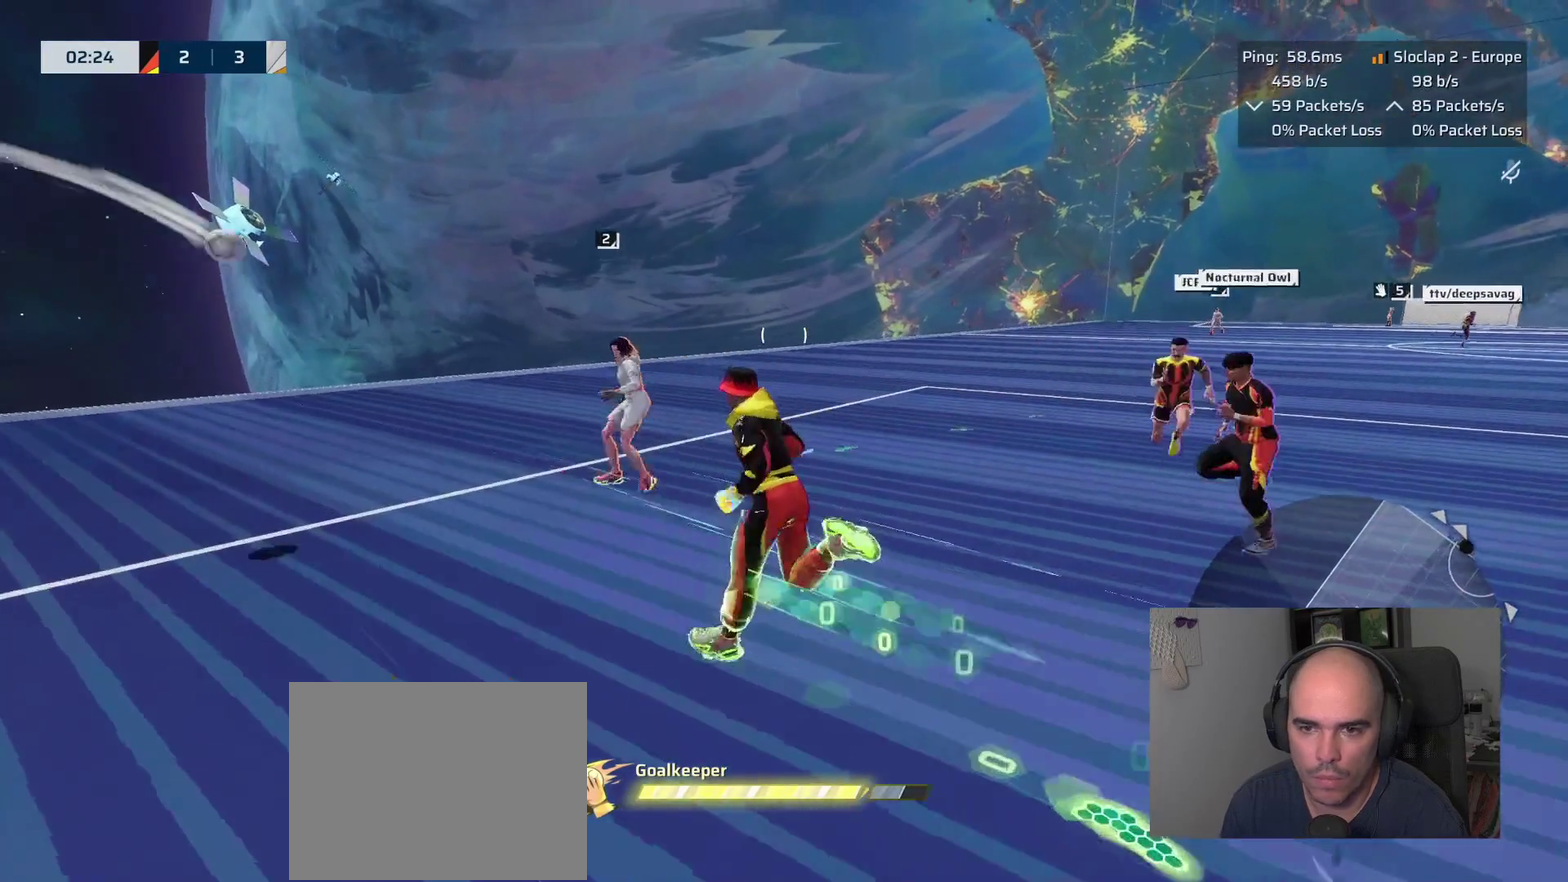
{"buttons": ["L1"], "left_stick": "up-left", "right_stick": "center", "events": [[83, "TRIANGLE", "up"]]}
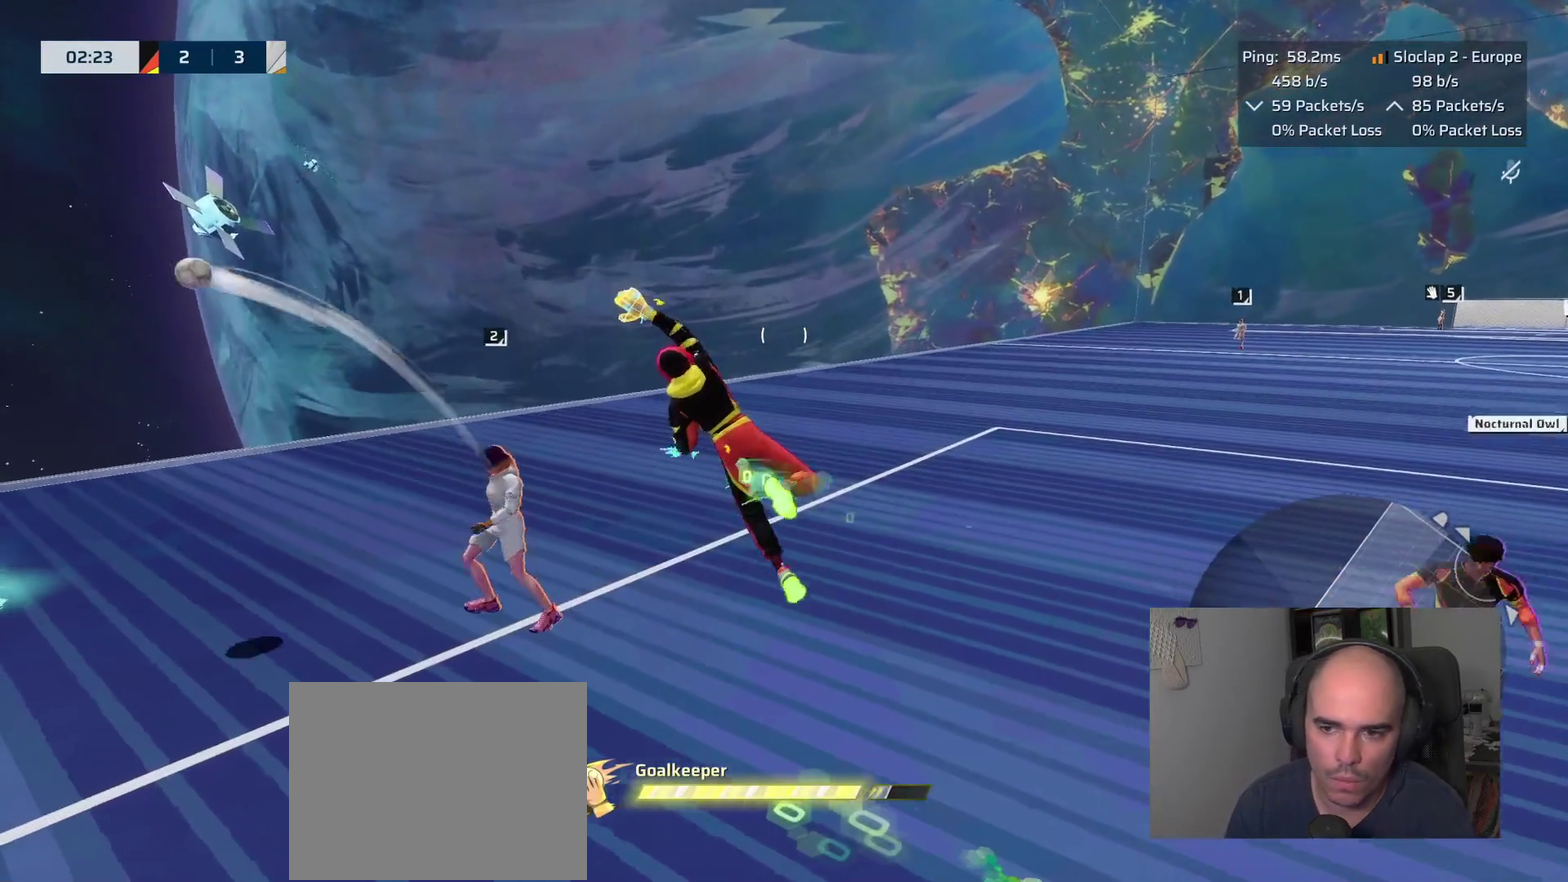
{"buttons": [], "left_stick": "down-right", "right_stick": "left", "events": [[66, "L1", "up"], [83, "left_stick", "down-right"], [183, "right_stick", "right"], [466, "right_stick", "left"]]}
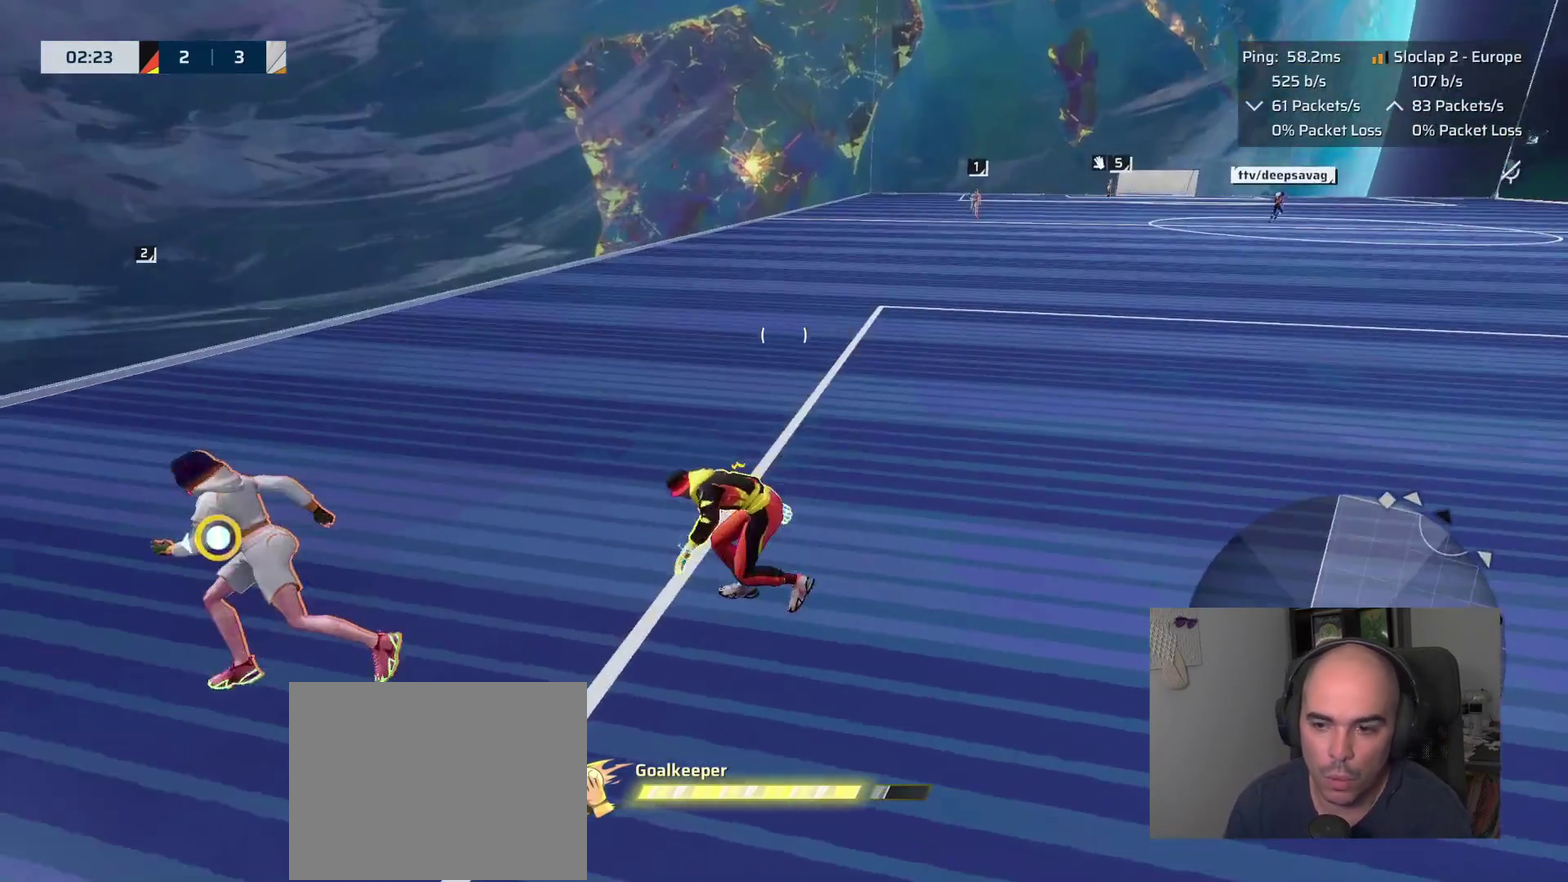
{"buttons": ["L2"], "left_stick": "down", "right_stick": "center", "events": [[116, "L2", "down"], [133, "left_stick", "down"], [316, "right_stick", "center"]]}
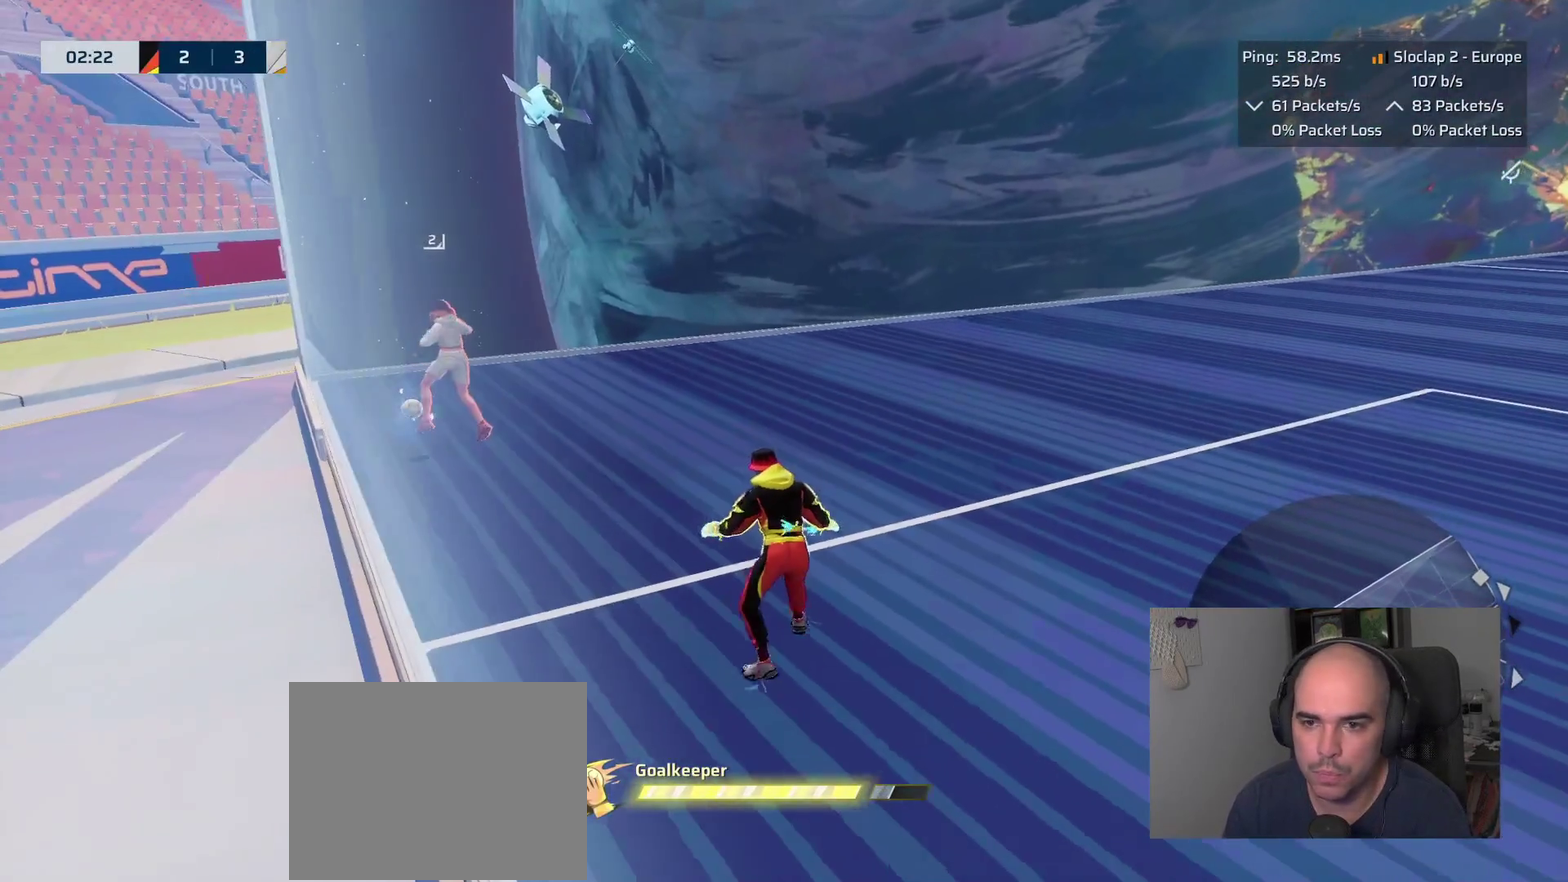
{"buttons": ["L1"], "left_stick": "up-right", "right_stick": "right", "events": [[50, "left_stick", "down-right"], [66, "right_stick", "left"], [283, "left_stick", "right"], [283, "right_stick", "center"], [333, "right_stick", "right"], [433, "L2", "up"], [433, "left_stick", "up-right"], [500, "L1", "down"]]}